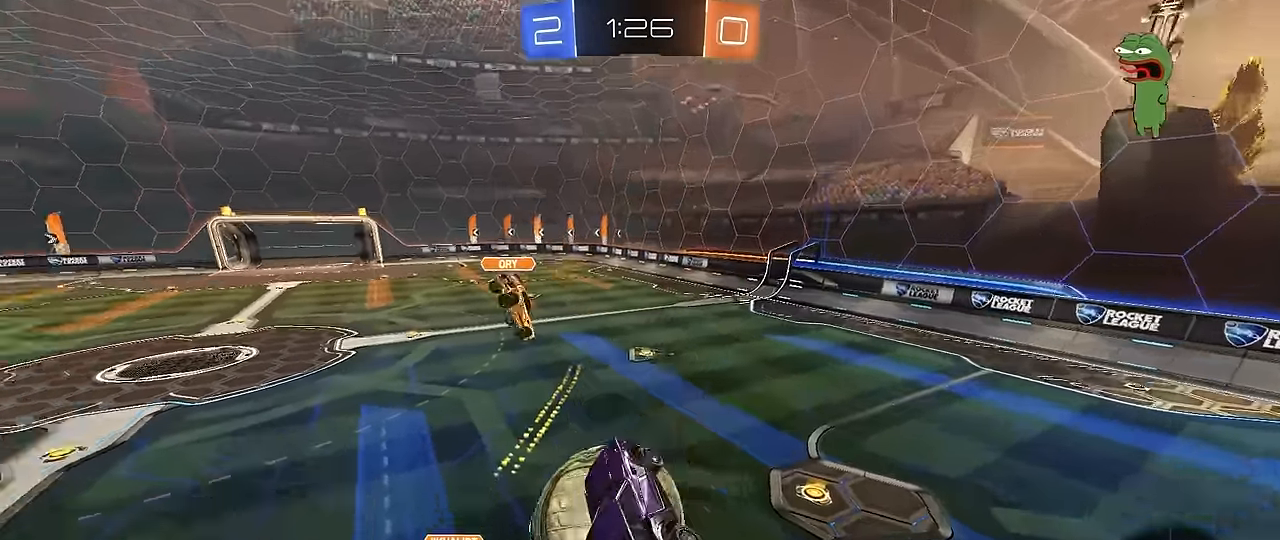
Gameplay with keyboard and mouse; each line is a JSON object with the keys and mouse buttons held at the frame after it. "events" lists presses ("down") and releases ("up") of "1", "2", "3", "4", "5", "a", "alt", "c", "caps_lock", "ctrl", "d", "e", "f", "g", "q", "r", "s", "shift", "space", "t", "tab", "v", "w", "x", "z", "mouse_left", "mouse_wheel" and "mouse_right" between this image and that frame as [ms after this image, input, new state], when the widget could be followed in between. "mouse_left", "mouse_wheel", "mouse_right" = the "left", "wheel", "right" buttons of the "mouse" list. No other keys are recorded. "wheel" means that the mouse wheel is clicked or scrolled. "mouse_move" is the direction in which the mouse moves at that frame (one of eight, or "still"), when it could be read.
{"keys": ["d", "shift"], "mouse": [], "mouse_move": "still", "events": [[133, "d", "up"], [366, "d", "down"], [466, "shift", "down"]]}
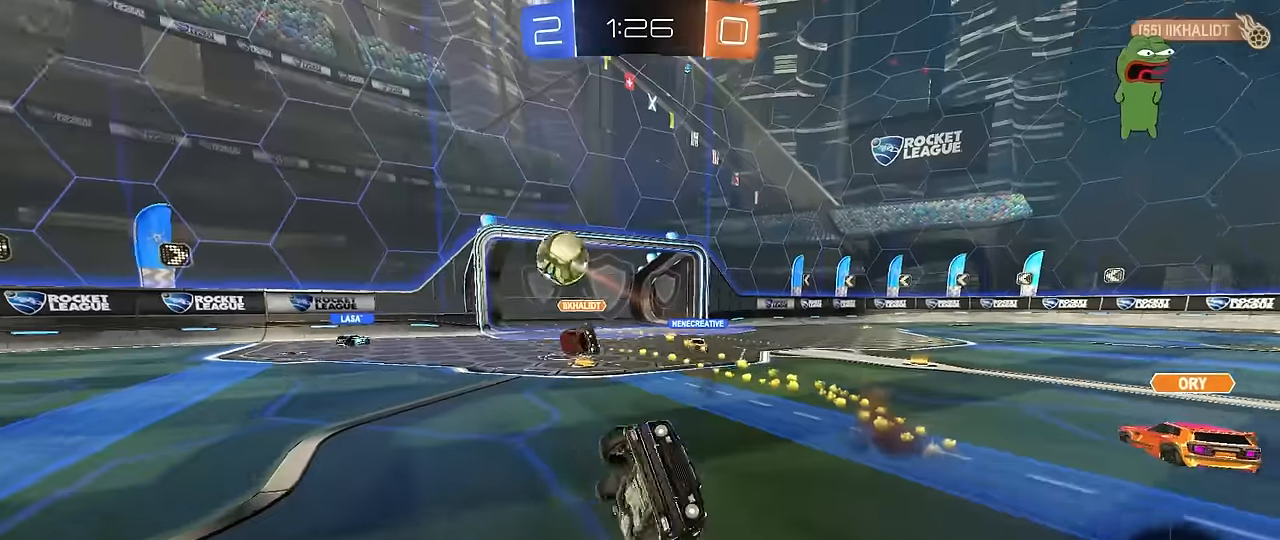
{"keys": ["d", "shift", "w"], "mouse": [], "mouse_move": "still", "events": [[16, "w", "down"], [100, "shift", "up"], [433, "shift", "down"]]}
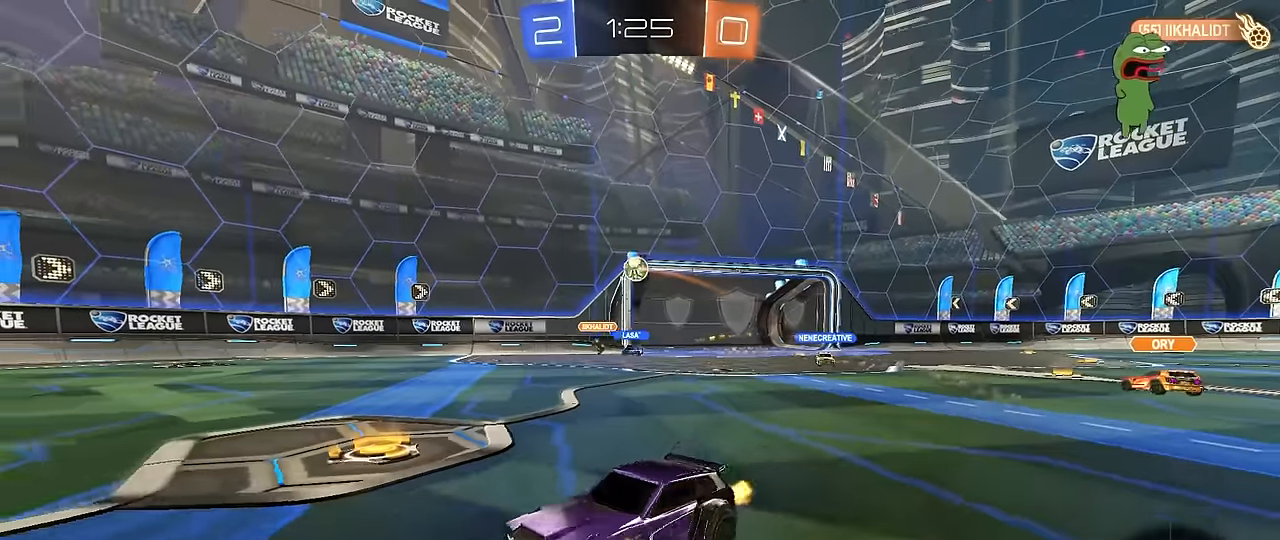
{"keys": ["d", "w"], "mouse": [], "mouse_move": "still", "events": [[33, "shift", "up"], [166, "shift", "down"], [216, "shift", "up"]]}
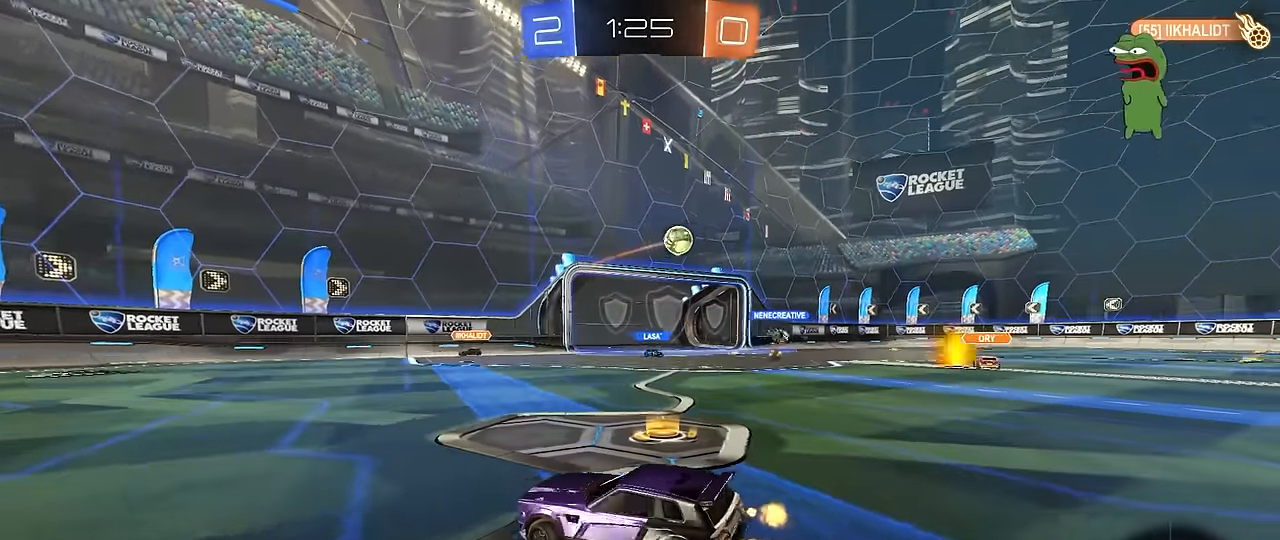
{"keys": ["w"], "mouse": [], "mouse_move": "still", "events": [[366, "d", "up"]]}
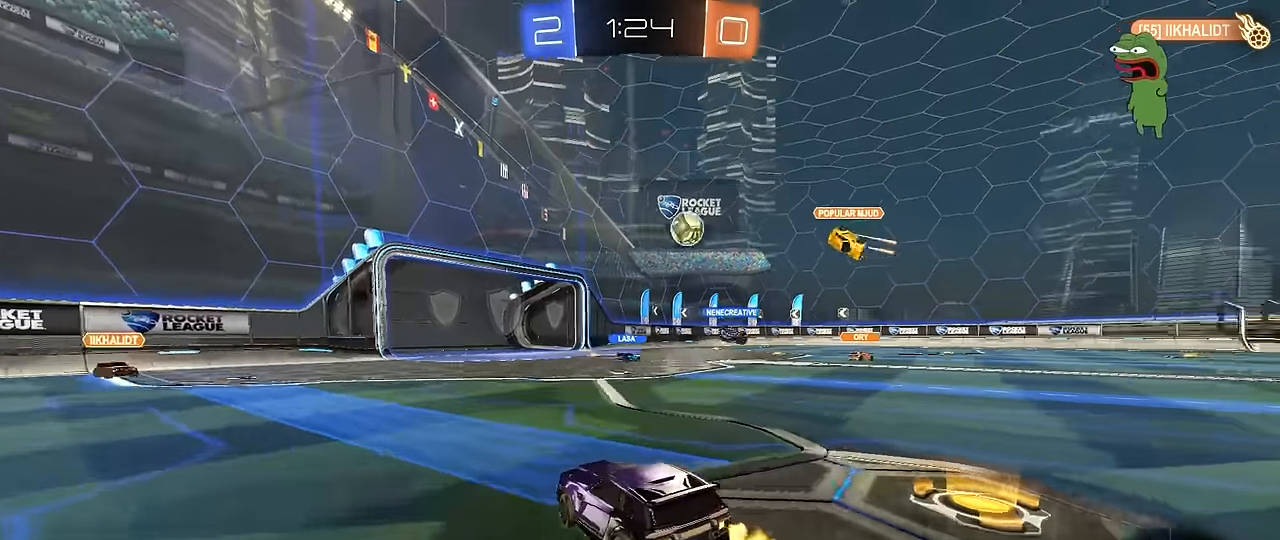
{"keys": ["w"], "mouse": [], "mouse_move": "still", "events": [[283, "d", "down"], [433, "d", "up"]]}
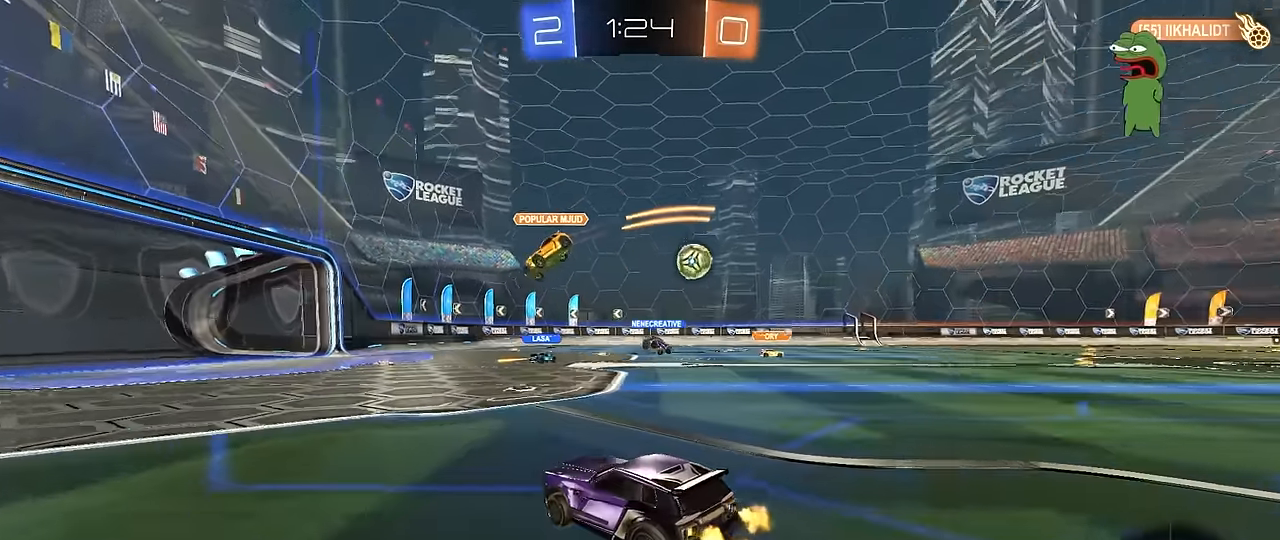
{"keys": ["w"], "mouse": [], "mouse_move": "still", "events": [[66, "d", "down"], [350, "d", "up"]]}
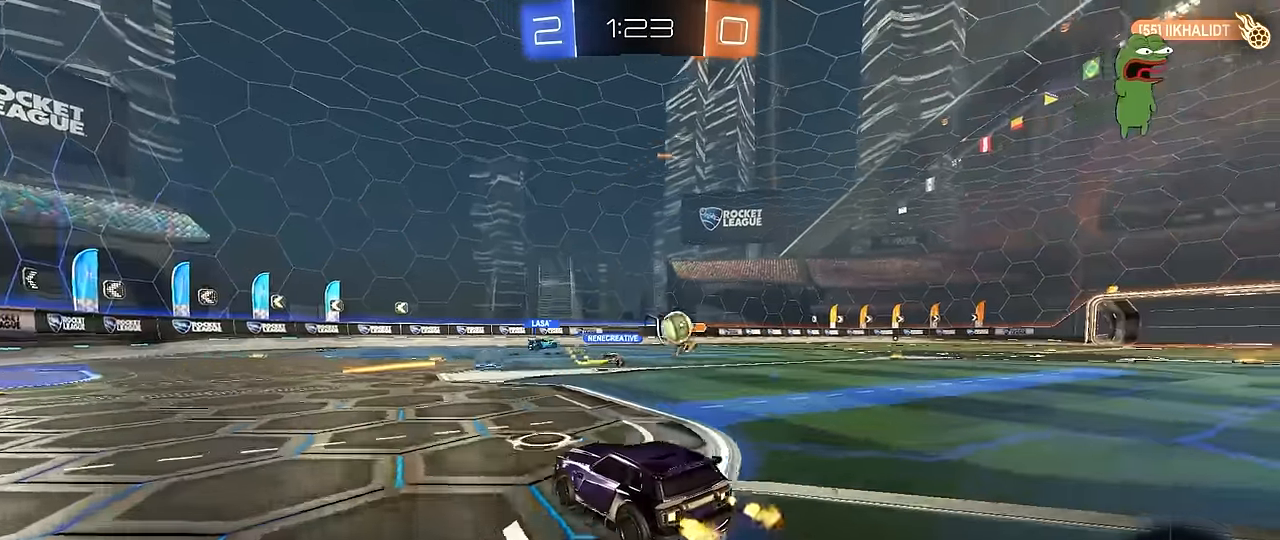
{"keys": ["d", "s"], "mouse": [], "mouse_move": "still", "events": [[83, "d", "down"], [233, "w", "up"], [266, "d", "up"], [316, "s", "down"], [366, "d", "down"]]}
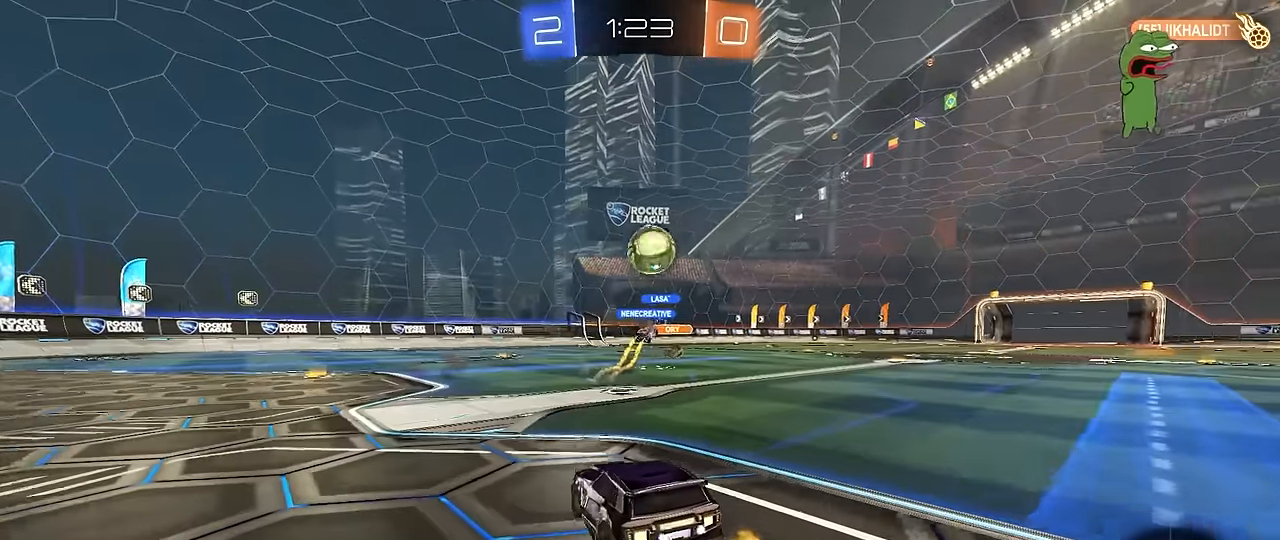
{"keys": ["d", "w"], "mouse": ["left"], "mouse_move": "still", "events": [[50, "mouse_right", "down"], [150, "a", "down"], [150, "d", "up"], [150, "mouse_left", "down"], [150, "shift", "down"], [233, "mouse_right", "up"], [250, "a", "up"], [250, "s", "up"], [250, "shift", "up"], [333, "mouse_right", "down"], [383, "d", "down"], [433, "w", "down"], [483, "mouse_right", "up"]]}
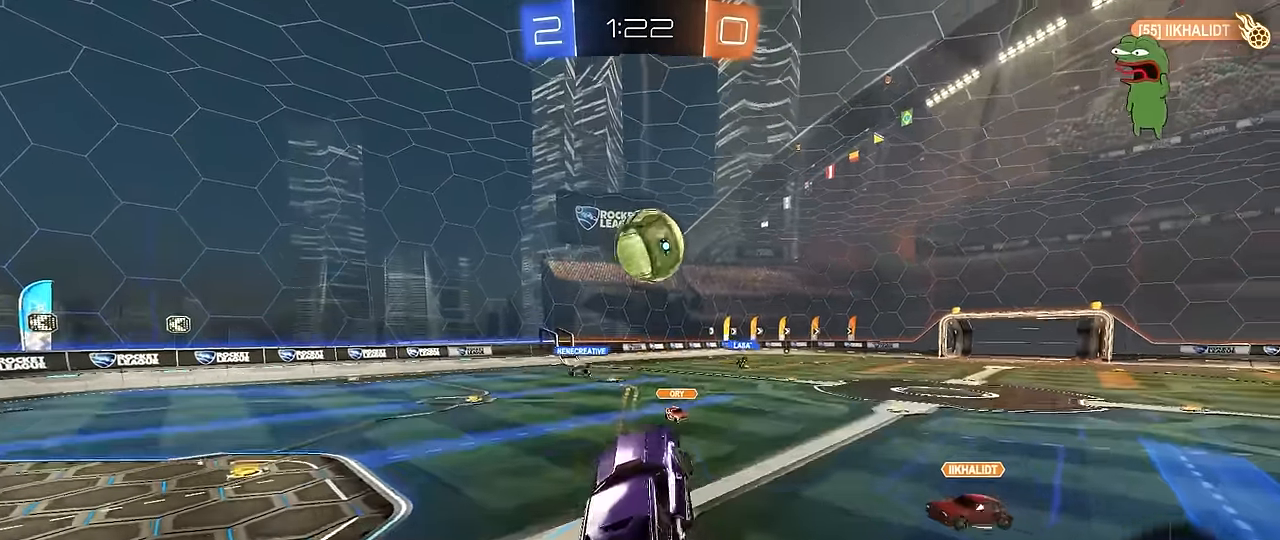
{"keys": ["a", "s"], "mouse": ["left"], "mouse_move": "still", "events": [[16, "a", "down"], [66, "d", "up"], [166, "a", "up"], [216, "d", "down"], [216, "w", "up"], [266, "d", "up"], [350, "a", "down"], [500, "s", "down"]]}
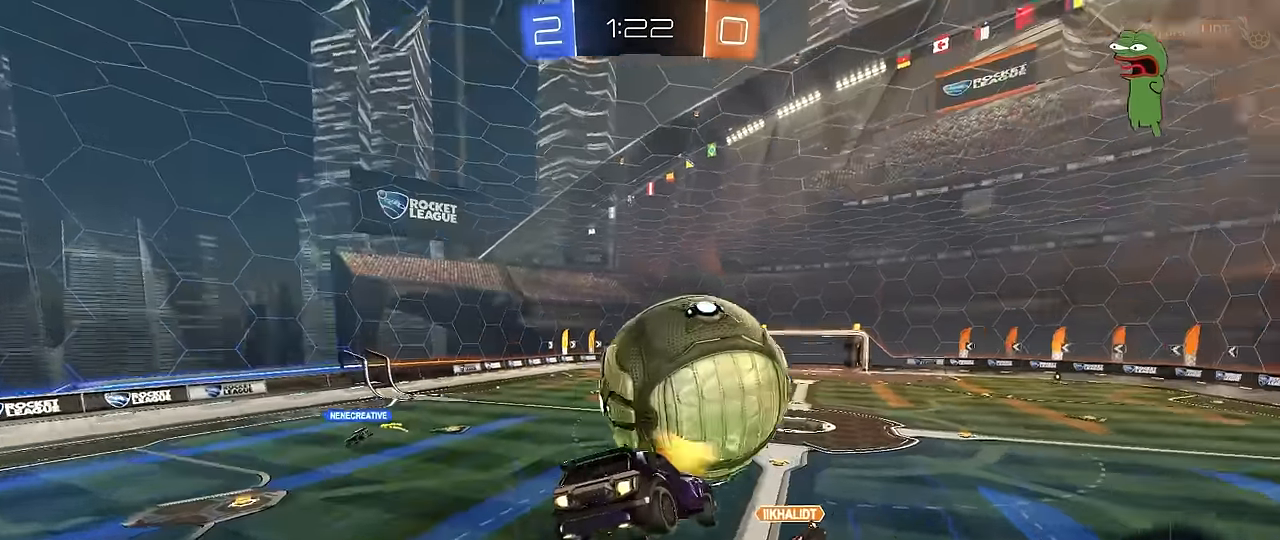
{"keys": [], "mouse": [], "mouse_move": "still", "events": [[183, "shift", "down"], [283, "mouse_left", "up"], [316, "shift", "up"], [416, "a", "up"], [416, "s", "up"]]}
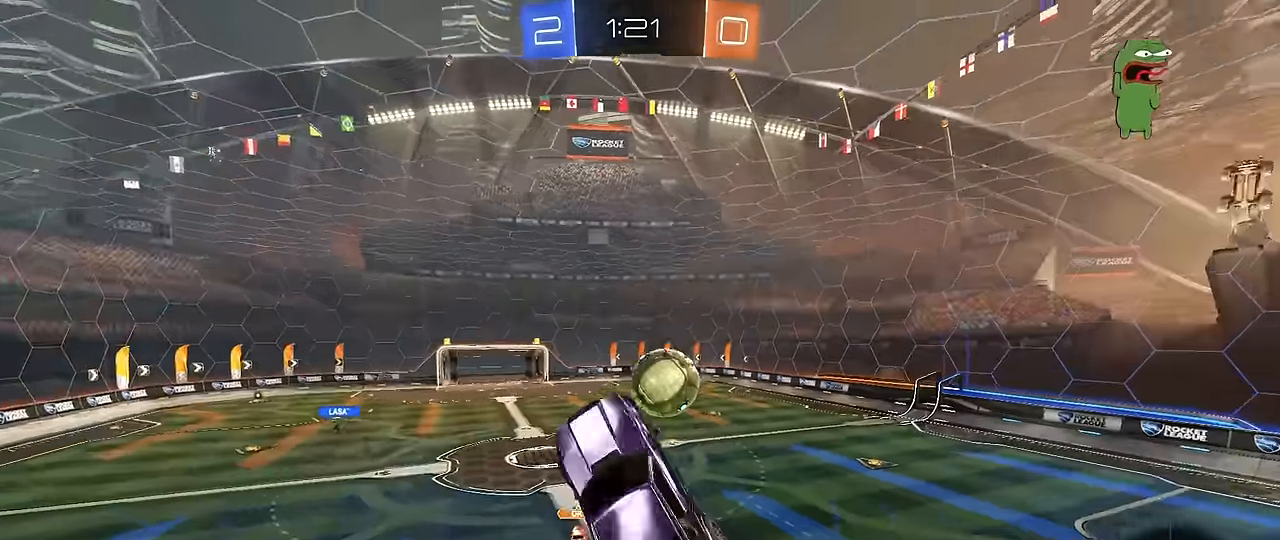
{"keys": ["a", "shift", "w"], "mouse": [], "mouse_move": "still", "events": [[16, "a", "down"], [50, "shift", "down"], [100, "s", "down"], [150, "shift", "up"], [200, "a", "up"], [200, "space", "down"], [250, "d", "down"], [300, "s", "up"], [300, "space", "up"], [333, "a", "down"], [333, "d", "up"], [333, "shift", "down"], [433, "w", "down"]]}
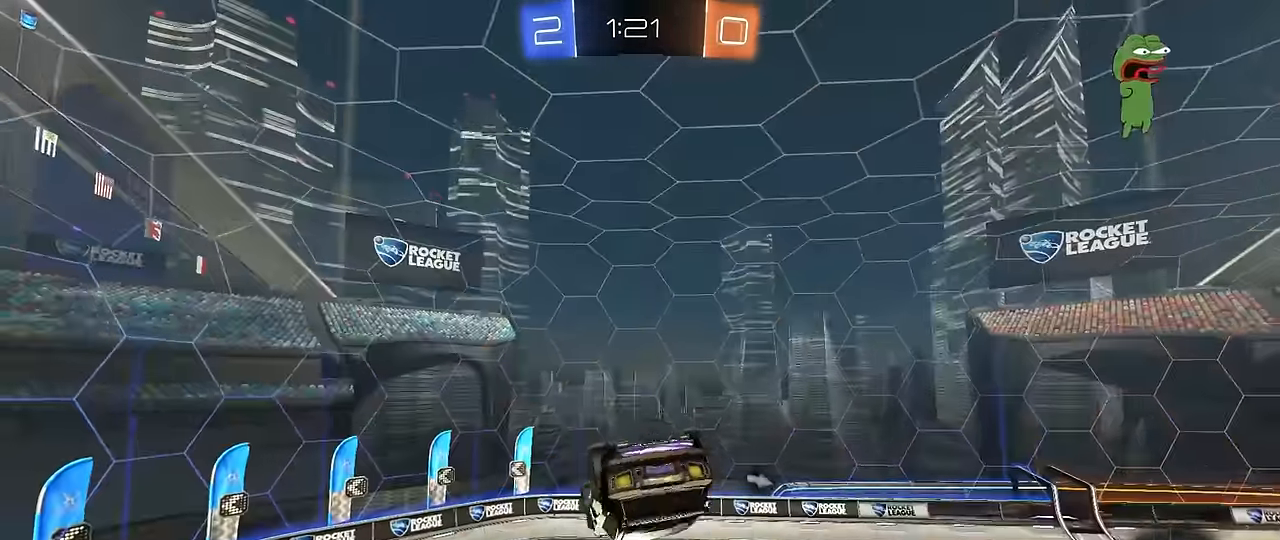
{"keys": ["a", "shift"], "mouse": ["left"], "mouse_move": "still", "events": [[166, "space", "down"], [316, "space", "up"], [450, "mouse_left", "down"], [450, "w", "up"]]}
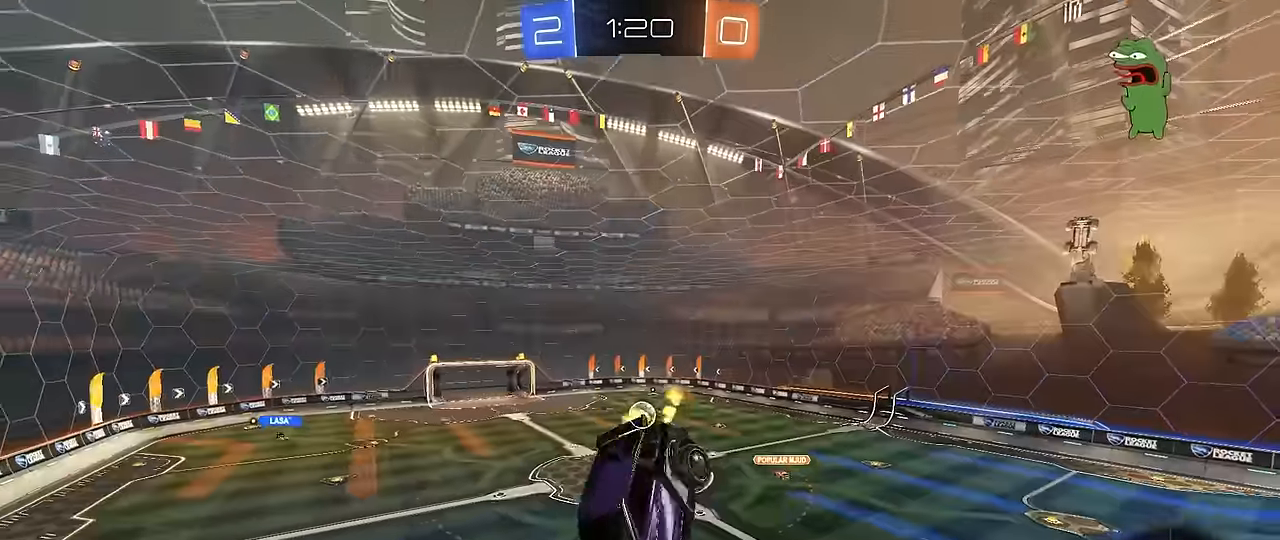
{"keys": ["s"], "mouse": ["left"], "mouse_move": "still", "events": [[33, "a", "up"], [33, "d", "down"], [33, "shift", "up"], [183, "d", "up"], [283, "s", "down"]]}
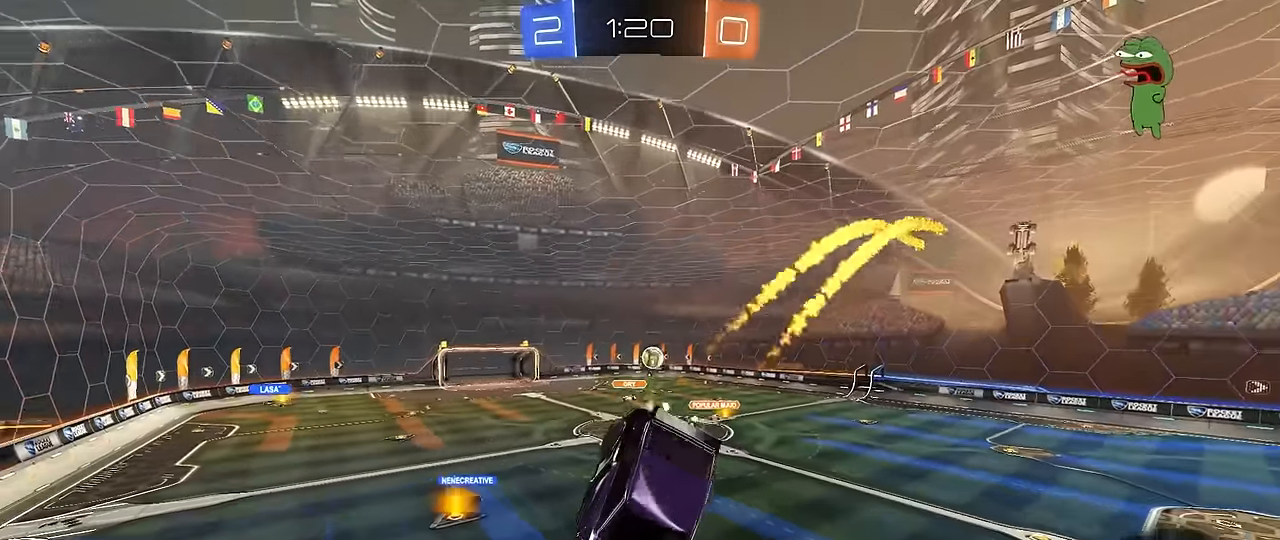
{"keys": ["a"], "mouse": [], "mouse_move": "still", "events": [[16, "mouse_left", "up"], [16, "s", "up"], [50, "shift", "down"], [100, "d", "down"], [150, "s", "down"], [200, "space", "down"], [250, "d", "up"], [250, "s", "up"], [250, "shift", "up"], [384, "space", "up"], [484, "a", "down"]]}
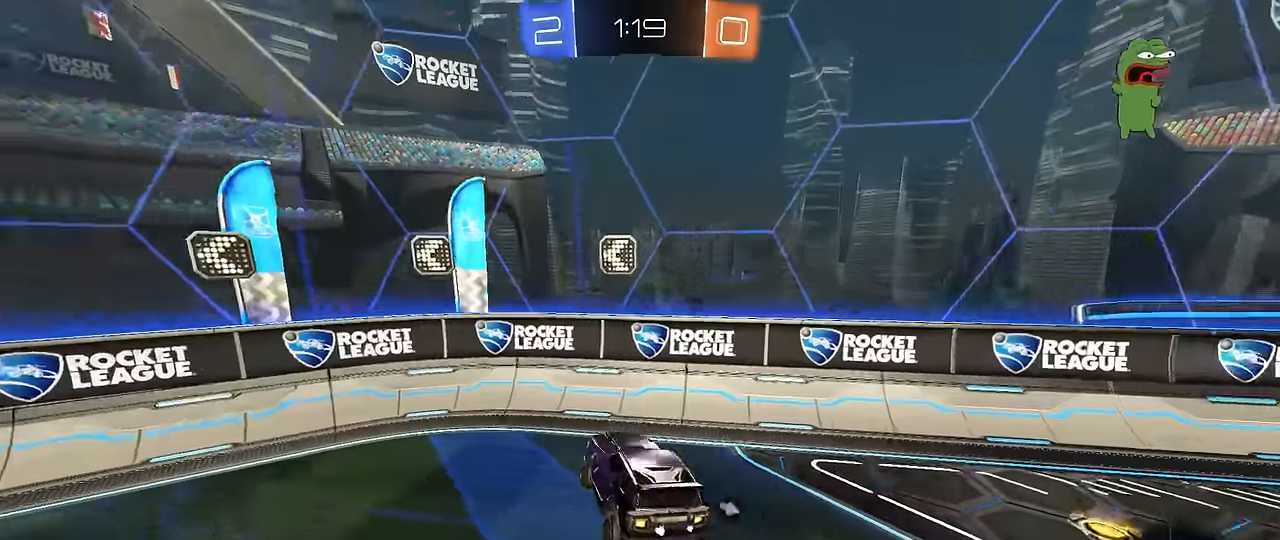
{"keys": ["a", "w"], "mouse": [], "mouse_move": "still", "events": [[67, "w", "down"], [300, "shift", "down"], [400, "shift", "up"]]}
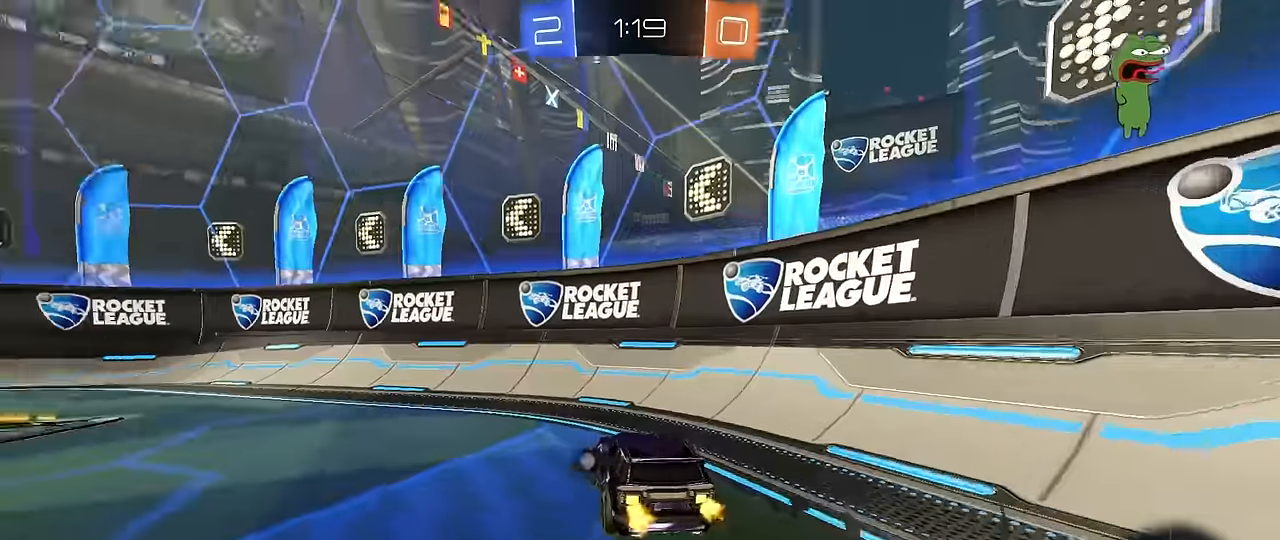
{"keys": ["a", "space", "w"], "mouse": [], "mouse_move": "still", "events": [[417, "space", "down"]]}
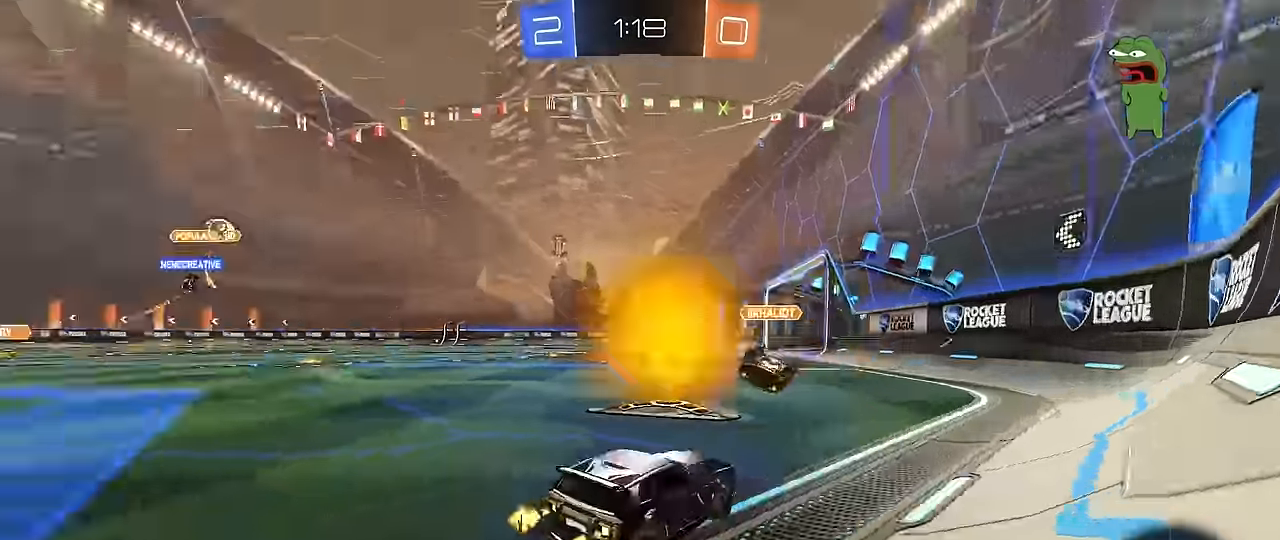
{"keys": ["w"], "mouse": [], "mouse_move": "still", "events": [[100, "space", "up"], [334, "a", "up"]]}
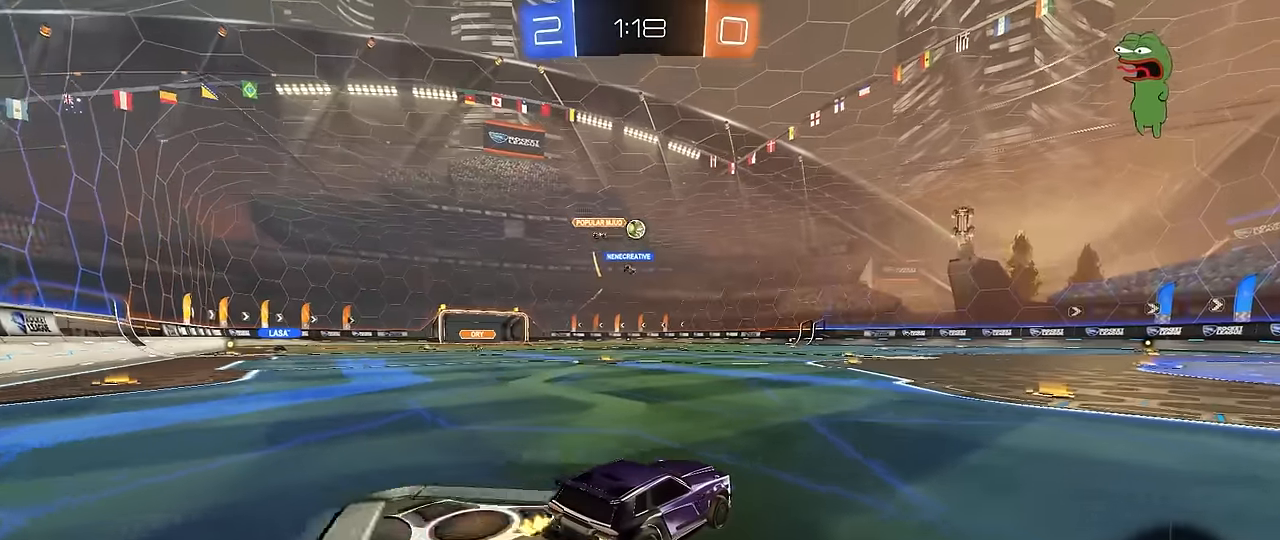
{"keys": ["w"], "mouse": [], "mouse_move": "still", "events": [[167, "d", "down"], [300, "d", "up"]]}
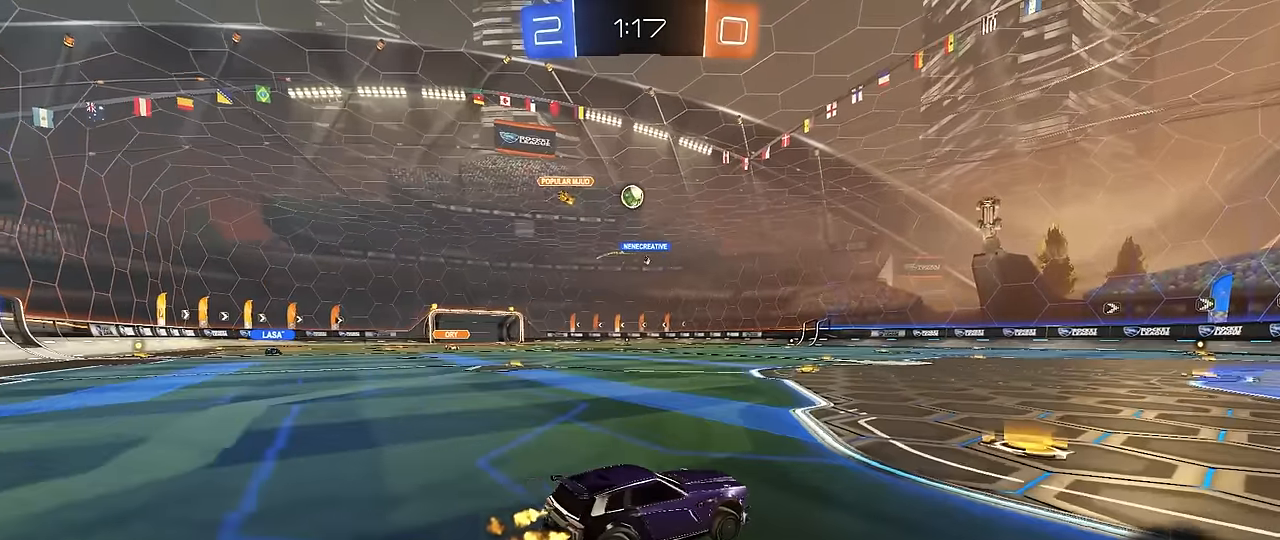
{"keys": ["w"], "mouse": [], "mouse_move": "still", "events": [[34, "d", "down"], [184, "d", "up"]]}
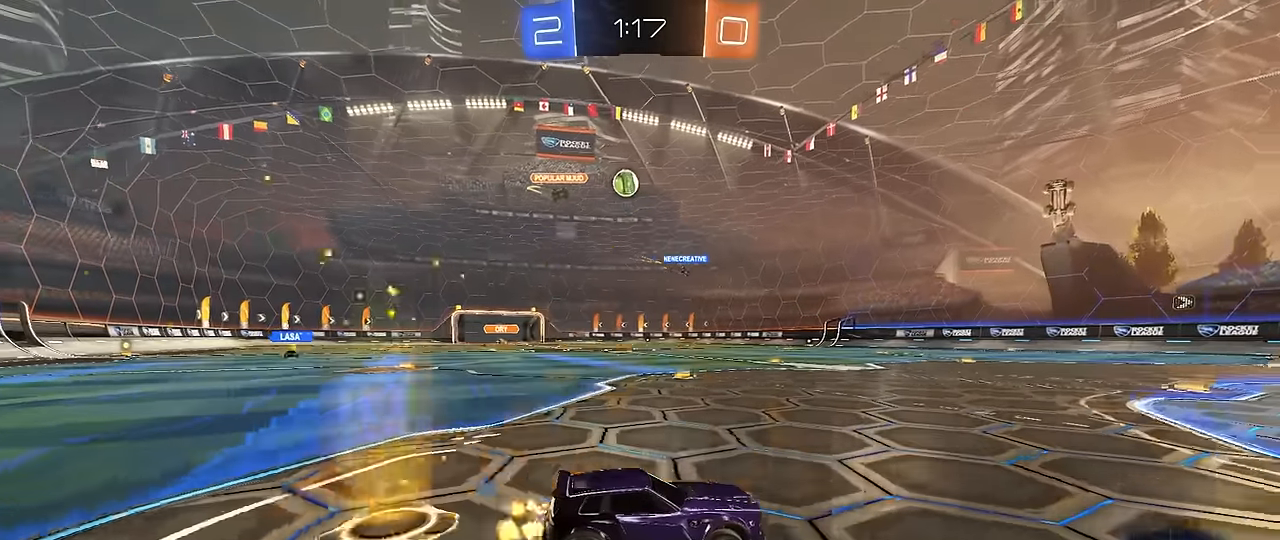
{"keys": ["a", "w"], "mouse": [], "mouse_move": "still", "events": [[200, "a", "down"], [284, "w", "up"], [384, "shift", "down"], [434, "w", "down"], [484, "shift", "up"]]}
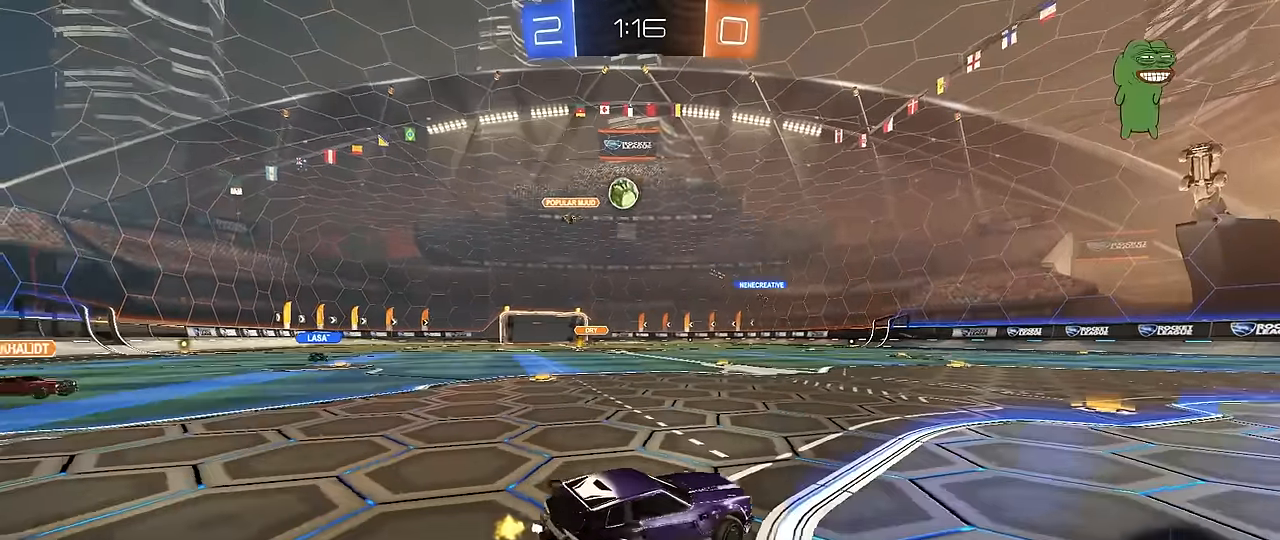
{"keys": ["d"], "mouse": [], "mouse_move": "still", "events": [[167, "a", "up"], [267, "d", "down"], [267, "w", "up"], [300, "s", "down"], [450, "s", "up"]]}
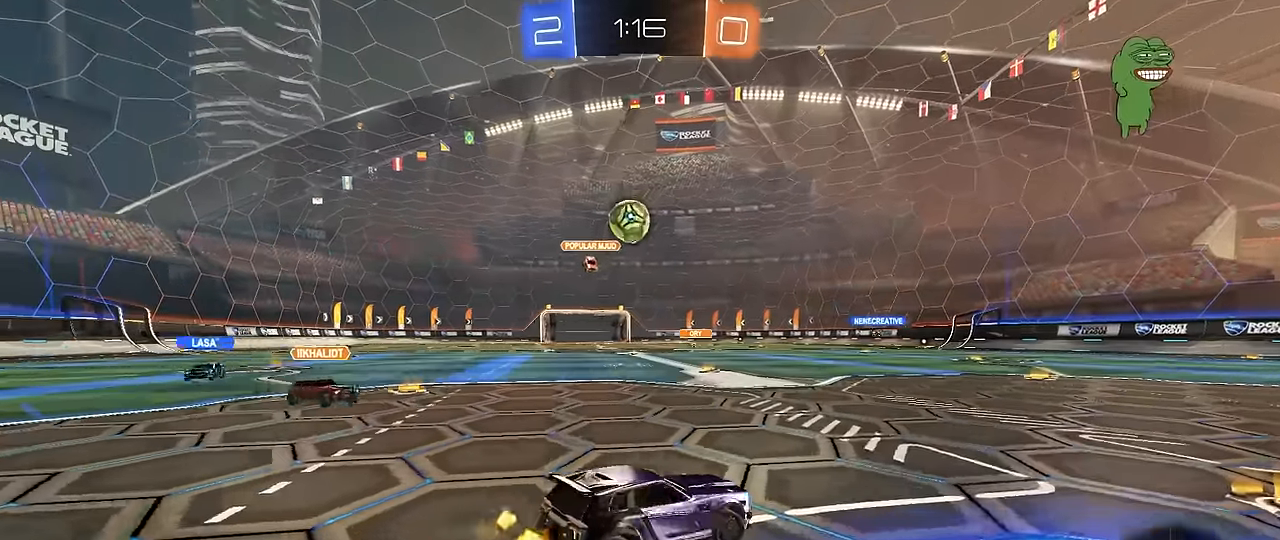
{"keys": ["d", "w"], "mouse": [], "mouse_move": "still", "events": [[34, "shift", "down"], [84, "w", "down"], [184, "shift", "up"]]}
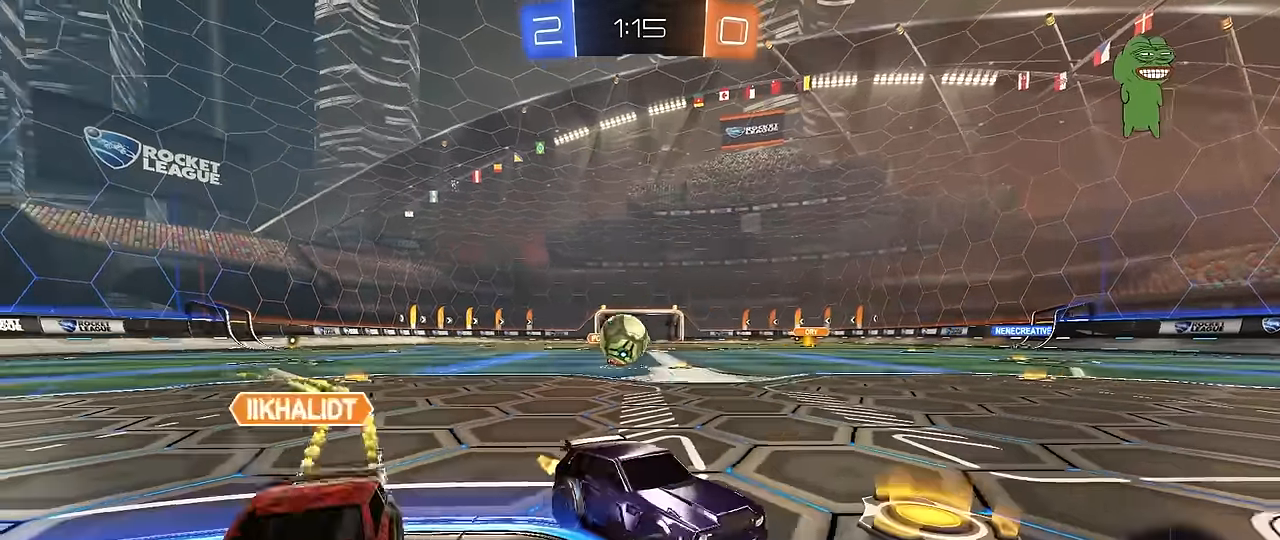
{"keys": ["a"], "mouse": [], "mouse_move": "still", "events": [[250, "d", "up"], [250, "w", "up"], [284, "a", "down"]]}
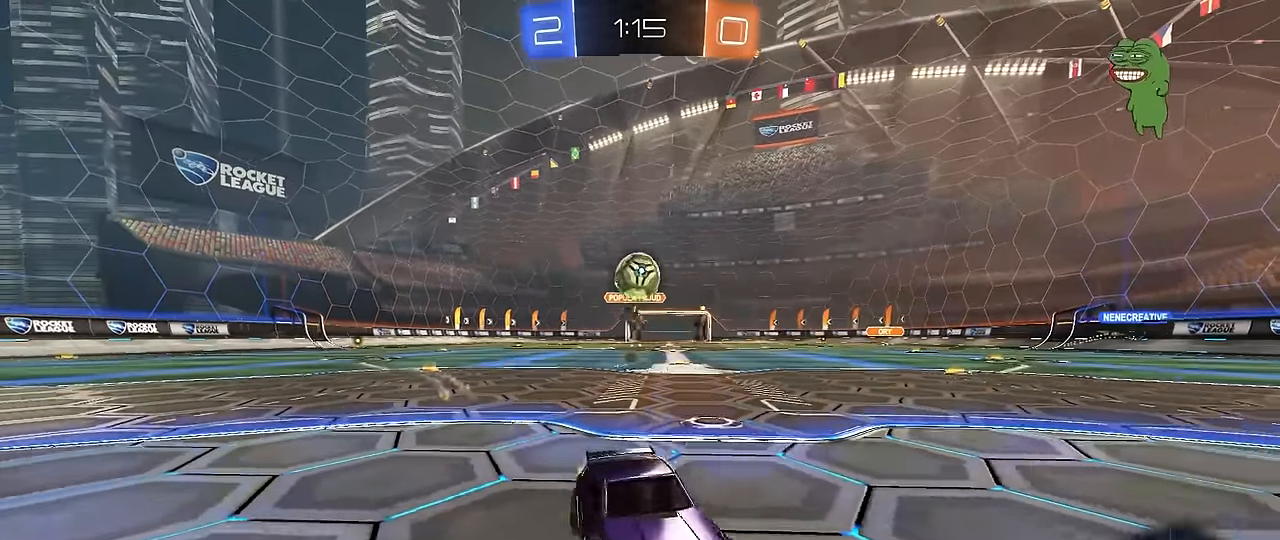
{"keys": ["d", "w"], "mouse": [], "mouse_move": "still", "events": [[217, "a", "up"], [350, "d", "down"], [500, "w", "down"]]}
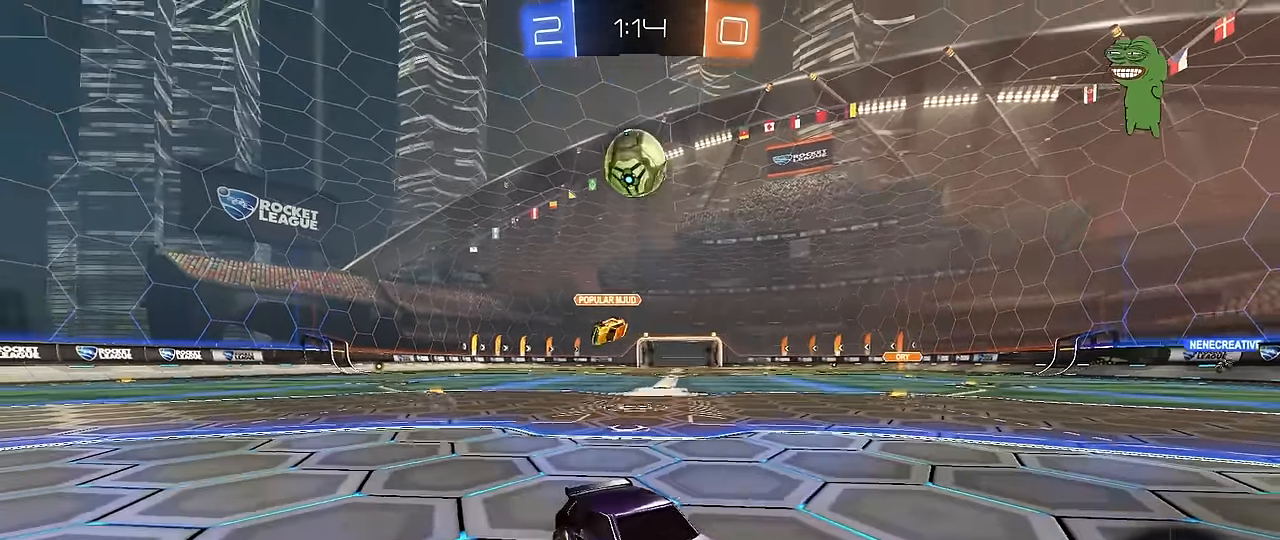
{"keys": ["w"], "mouse": [], "mouse_move": "still", "events": [[50, "d", "up"], [234, "d", "down"], [367, "d", "up"]]}
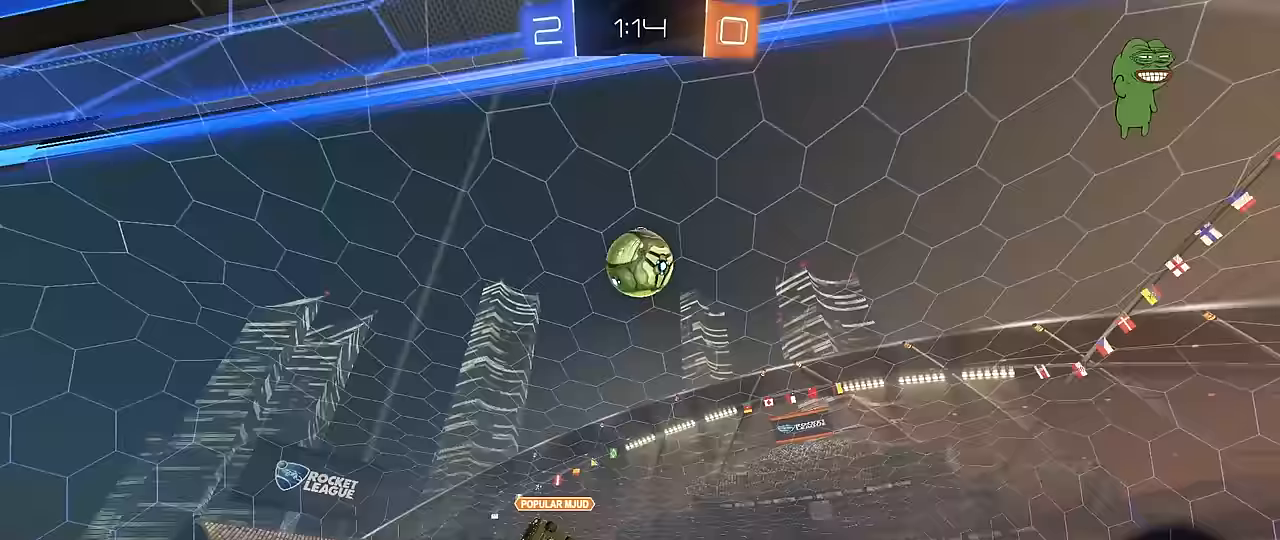
{"keys": ["w"], "mouse": [], "mouse_move": "still", "events": []}
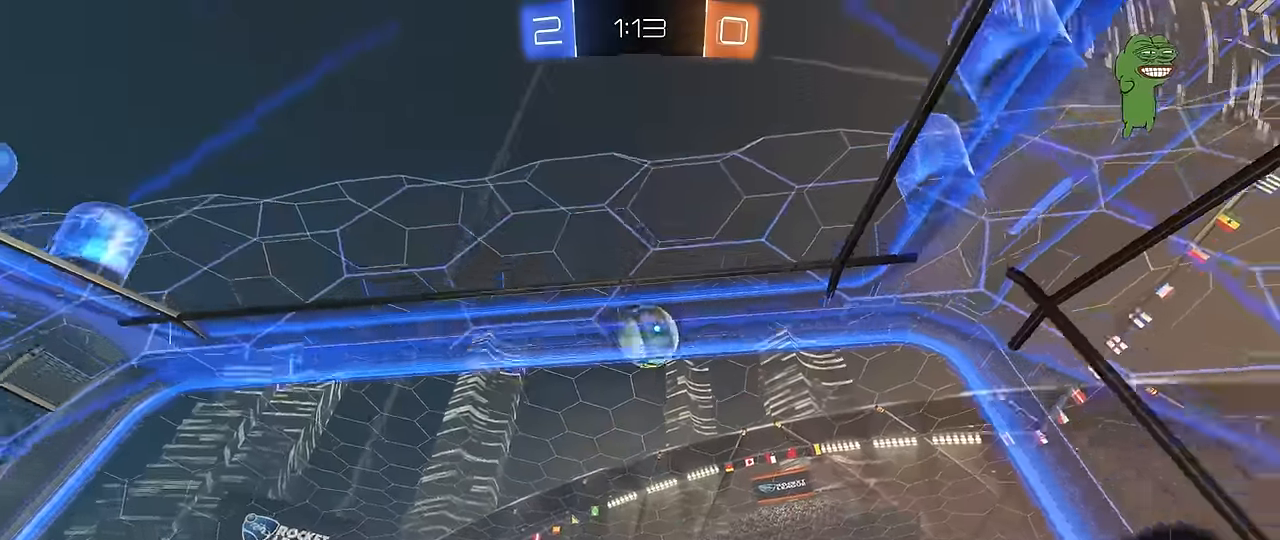
{"keys": ["w"], "mouse": [], "mouse_move": "still", "events": [[167, "d", "down"], [267, "d", "up"]]}
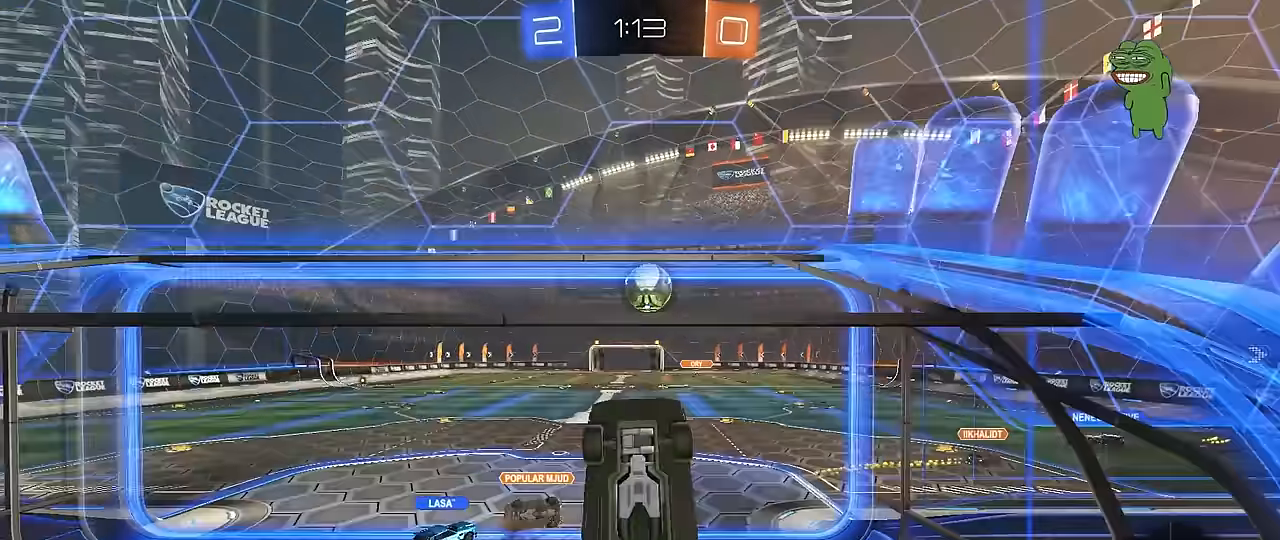
{"keys": ["d", "shift"], "mouse": ["left", "right"], "mouse_move": "down-left", "events": [[183, "a", "down"], [233, "mouse_left", "down"], [267, "a", "up"], [317, "mouse_right", "down"], [317, "w", "up"], [500, "d", "down"], [500, "shift", "down"]]}
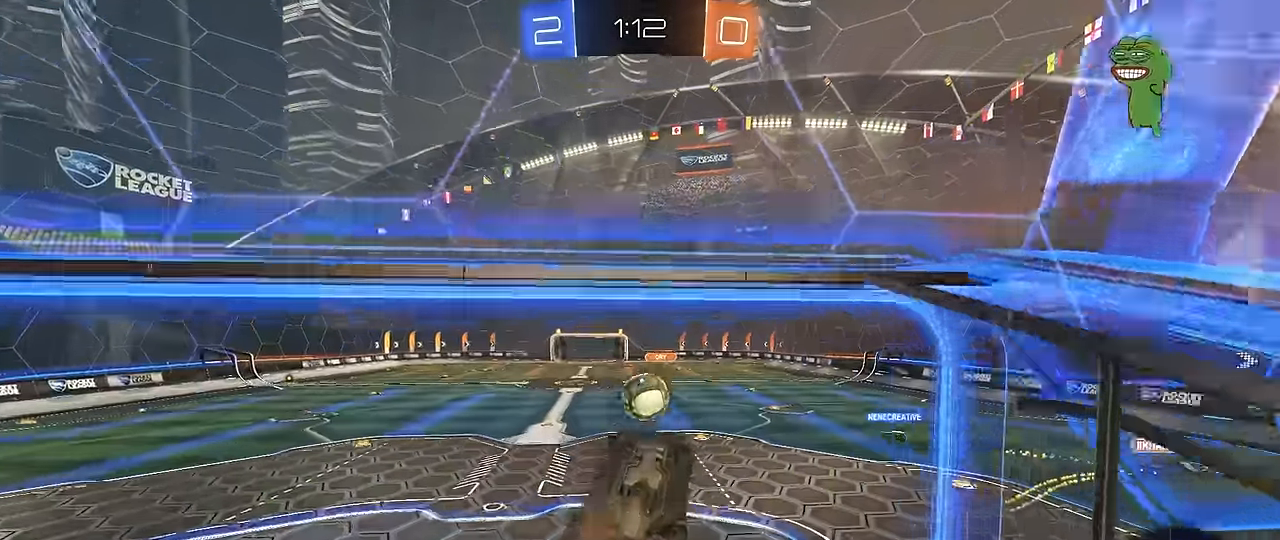
{"keys": ["d", "w"], "mouse": [], "mouse_move": "still", "events": [[100, "mouse_right", "up"], [150, "mouse_left", "up"], [150, "s", "down"], [250, "s", "up"], [433, "w", "down"], [483, "shift", "up"]]}
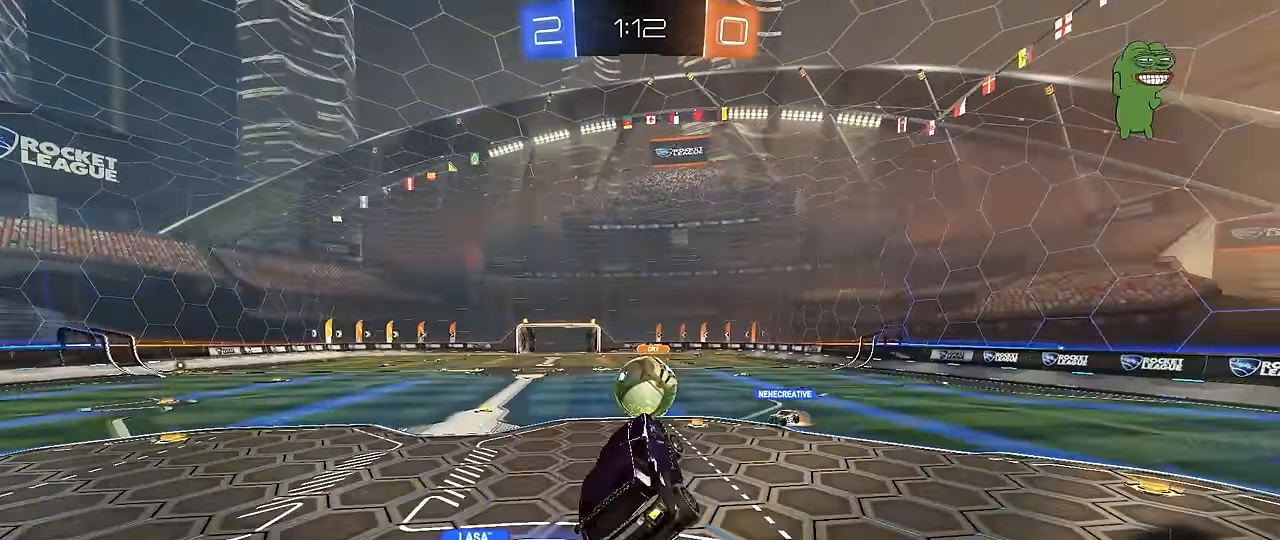
{"keys": ["a"], "mouse": [], "mouse_move": "still", "events": [[17, "d", "up"], [67, "w", "up"], [217, "d", "down"], [217, "s", "down"], [400, "a", "down"], [400, "d", "up"], [400, "s", "up"]]}